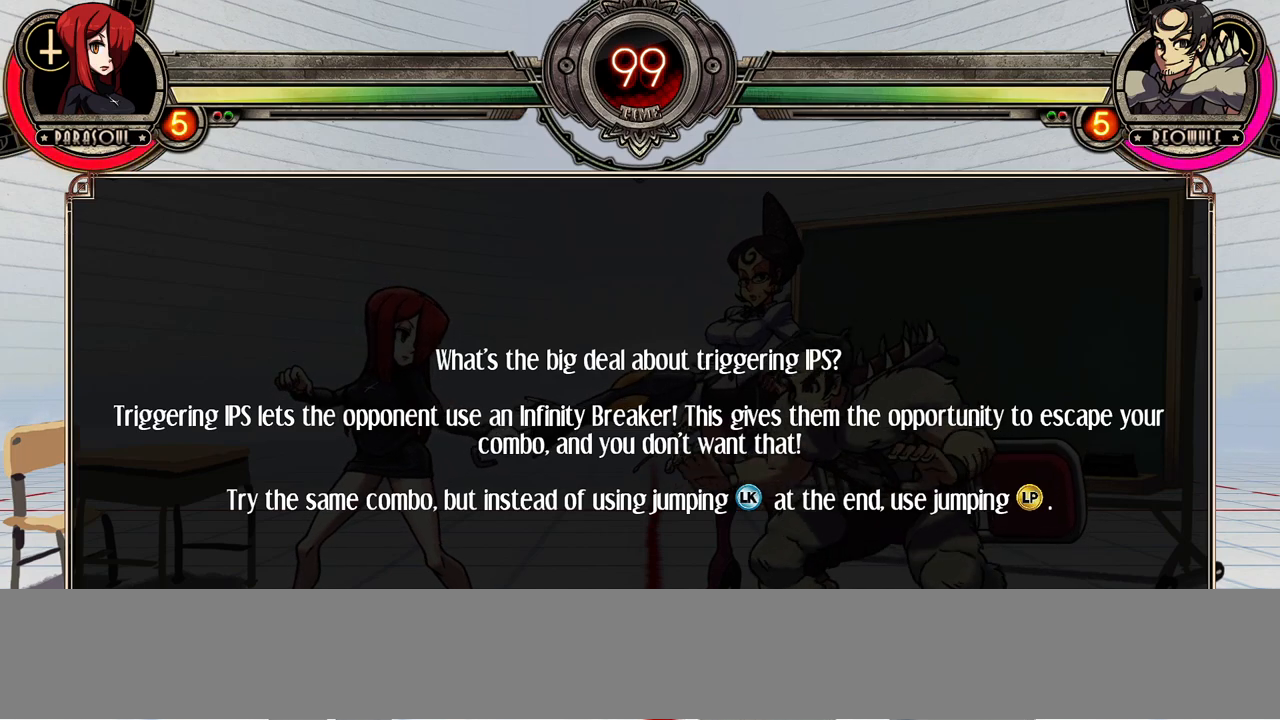
Gameplay with a controller (arcade stick); each line is a JSON object with the inputs held at the frame after it (dt_ms = milliseconds from this image to that frame). "events" lists button and stick changes between this image and that frame as [ms after this image, input, new state], when the widget could be followed in between. Not read: CROSS DPAD_DOWN DPAD_LEFT L3 LP MK R3.
{"dt_ms": 500, "buttons": [], "events": []}
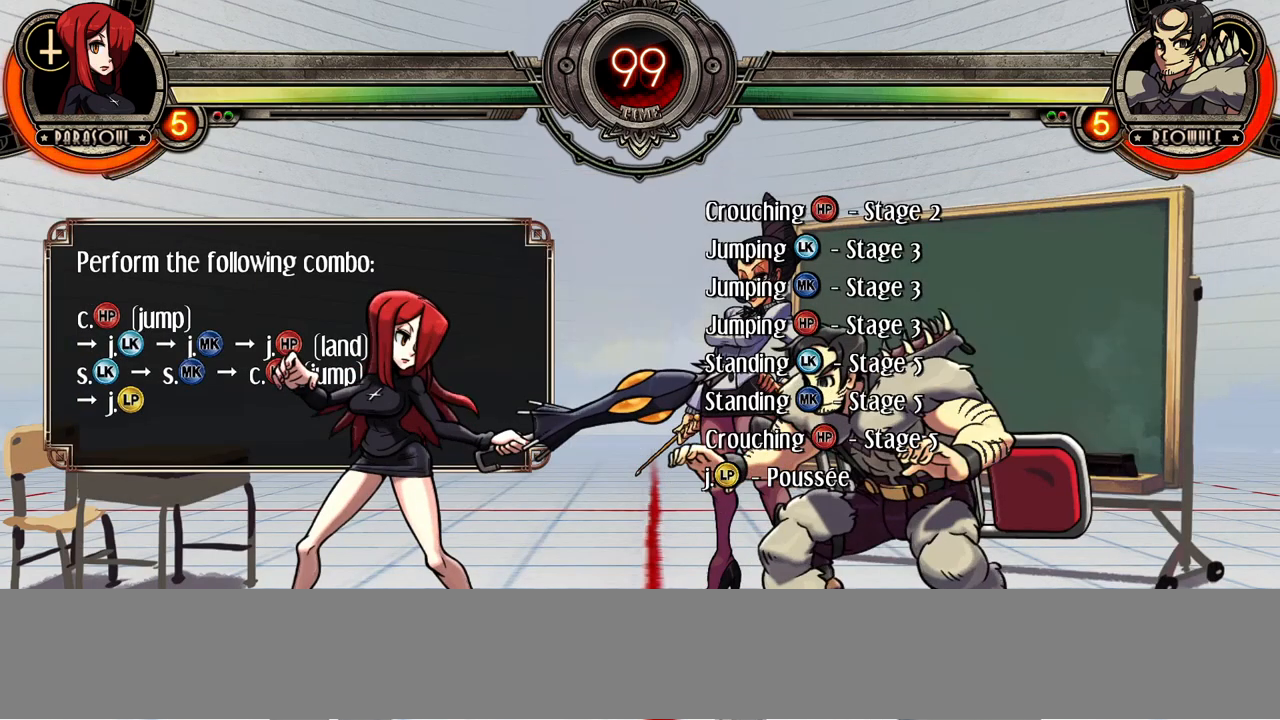
{"dt_ms": 500, "buttons": [], "events": []}
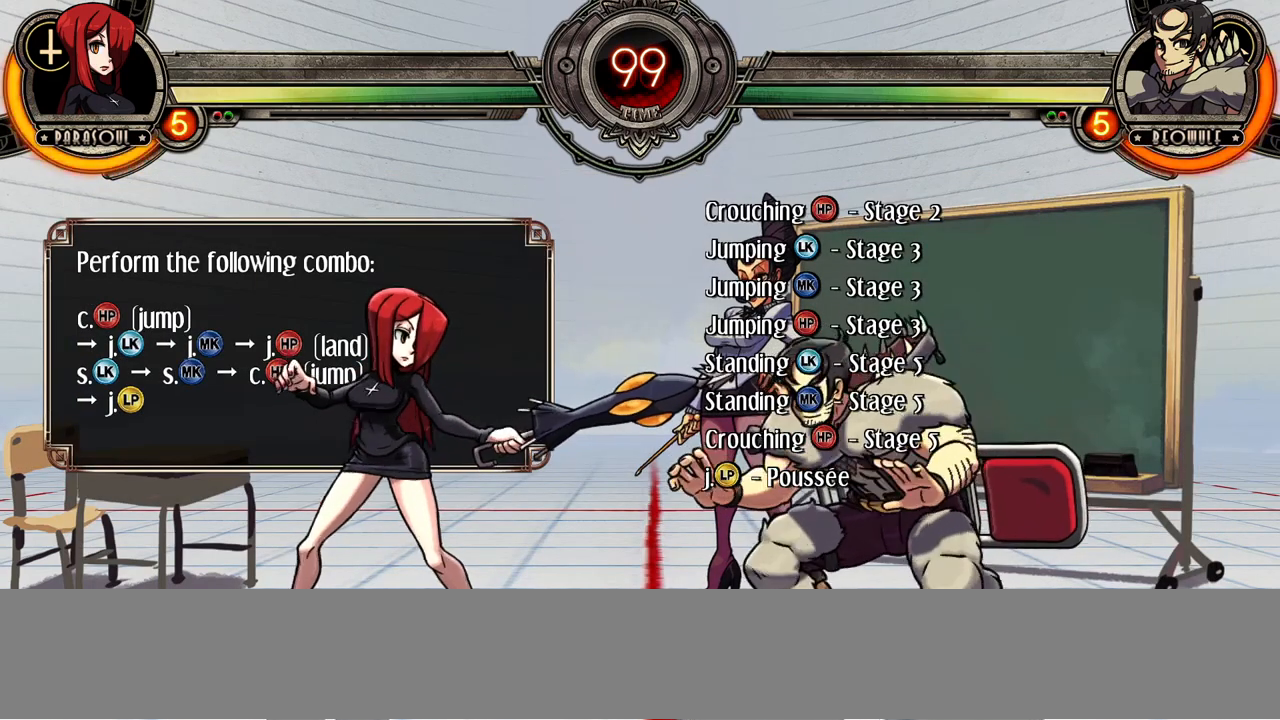
{"dt_ms": 500, "buttons": [], "events": []}
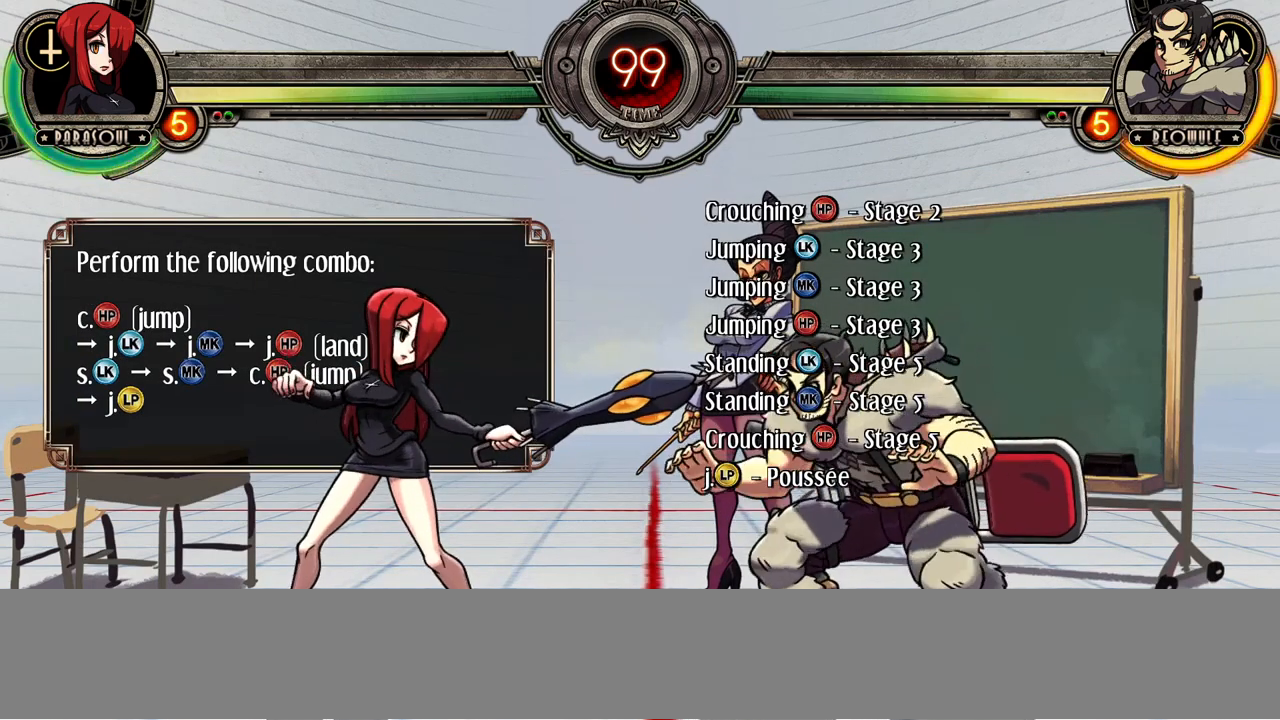
{"dt_ms": 500, "buttons": [], "events": []}
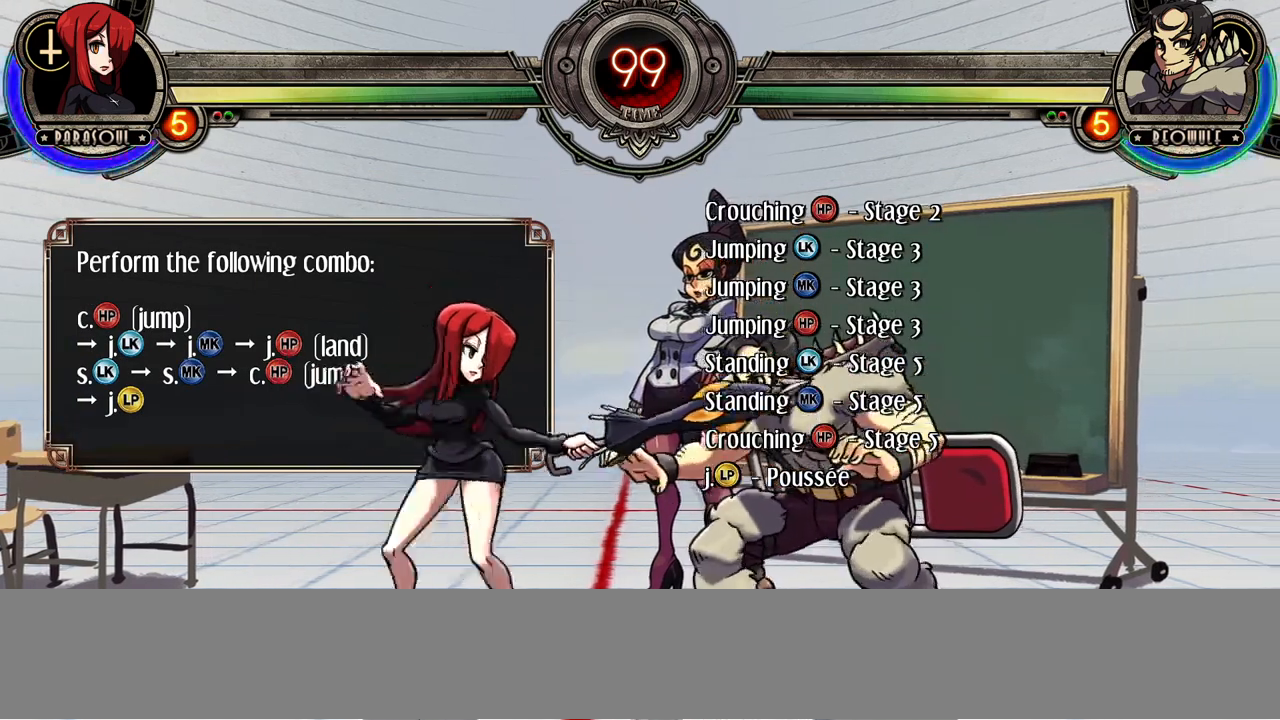
{"dt_ms": 500, "buttons": [], "events": []}
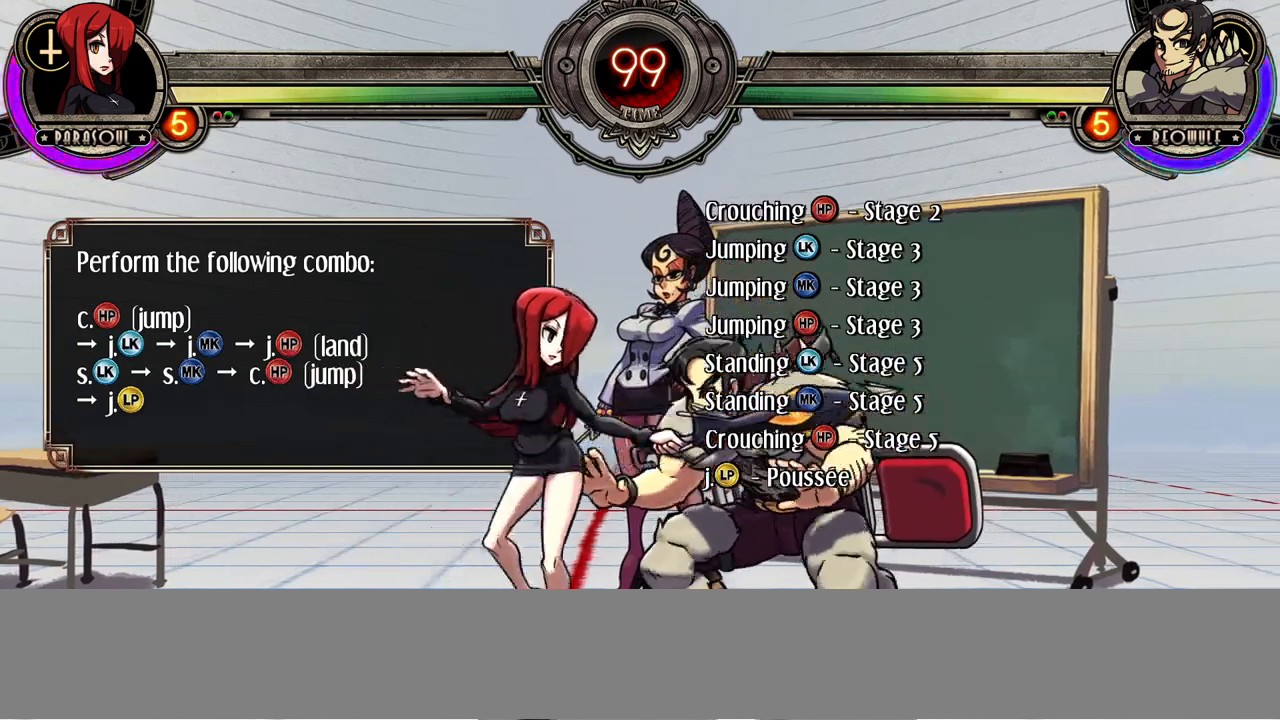
{"dt_ms": 500, "buttons": [], "events": []}
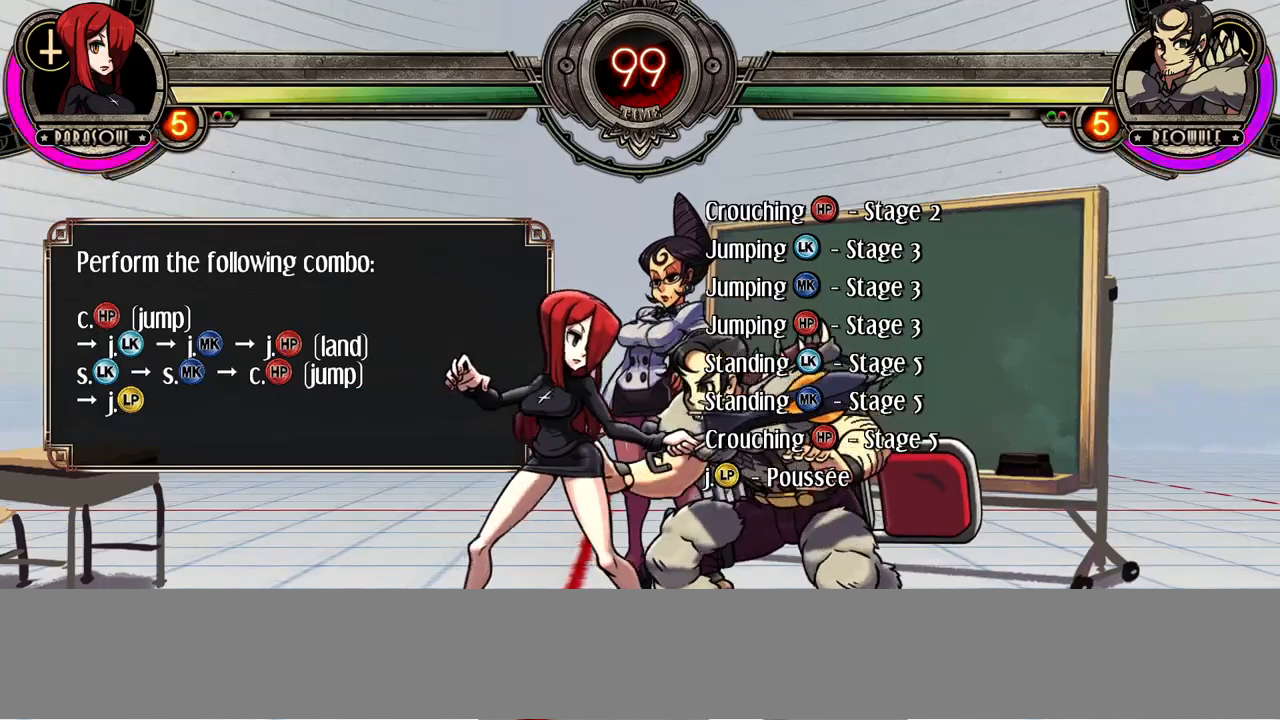
{"dt_ms": 500, "buttons": [], "events": []}
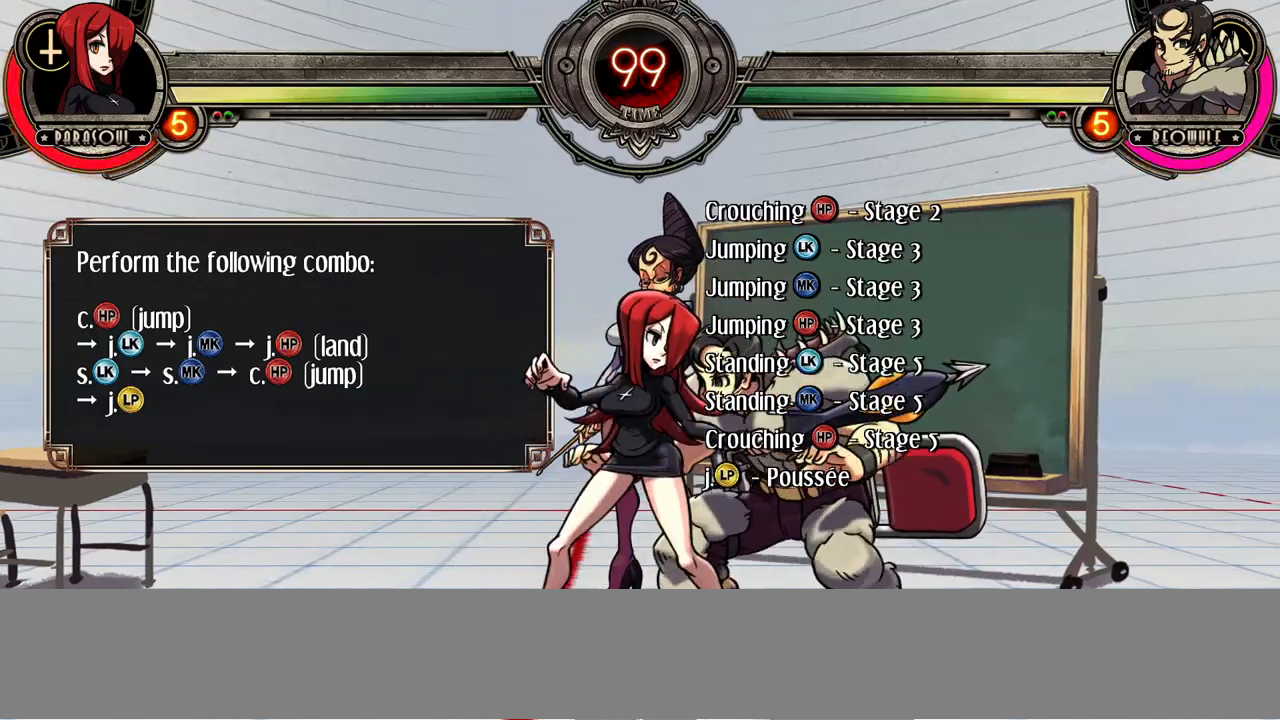
{"dt_ms": 500, "buttons": [], "events": [[300, "R1", "down"], [400, "R1", "up"]]}
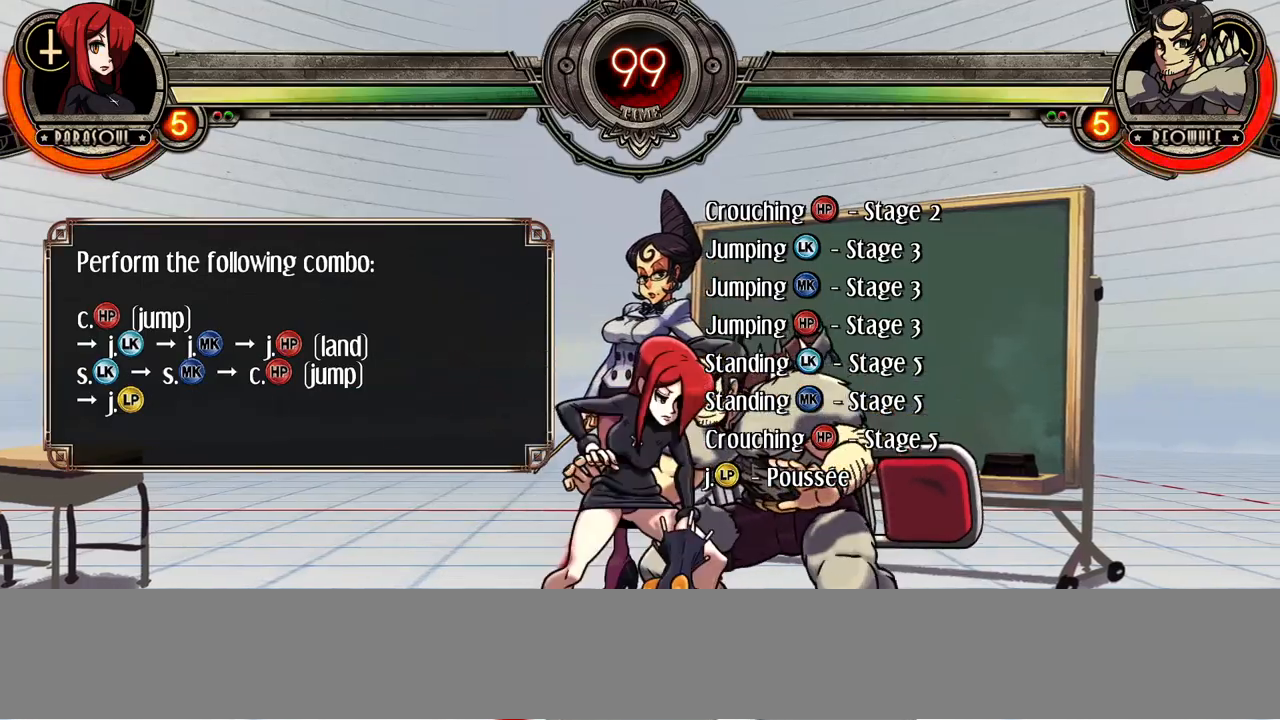
{"dt_ms": 500, "buttons": ["CIRCLE"], "events": [[83, "DPAD_UP", "down"], [233, "DPAD_UP", "up"], [500, "CIRCLE", "down"]]}
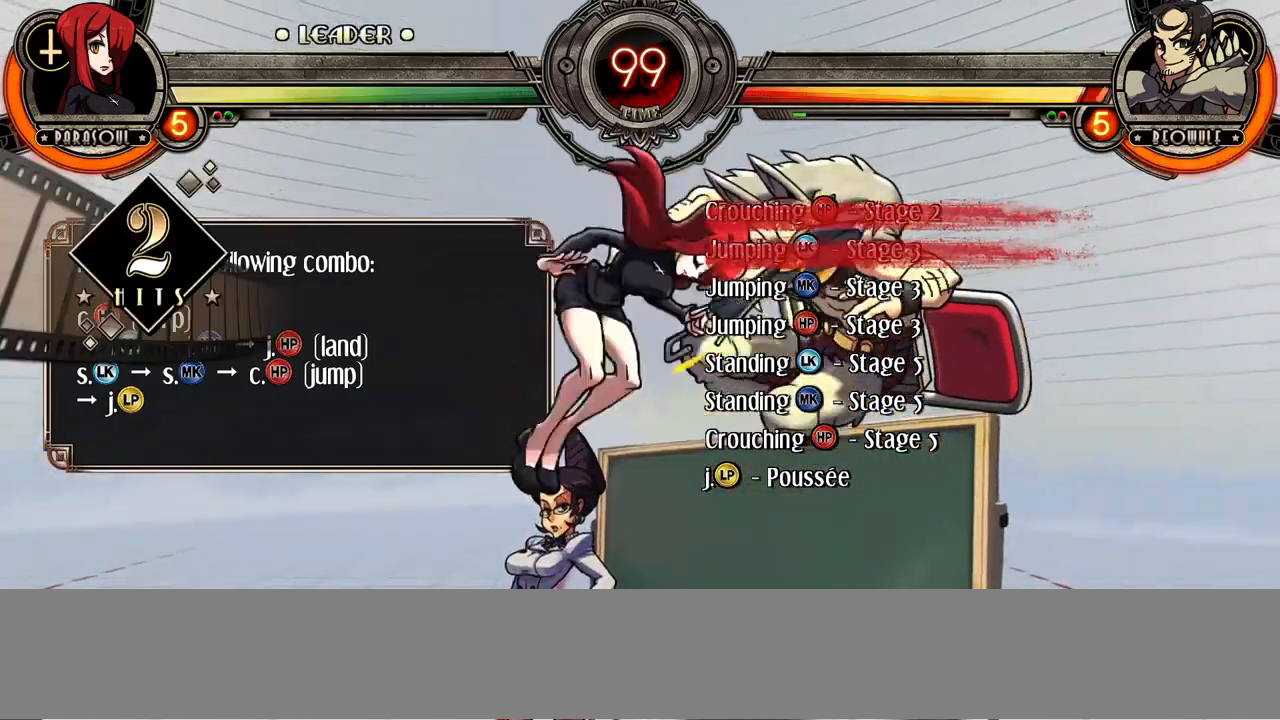
{"dt_ms": 1000, "buttons": []}
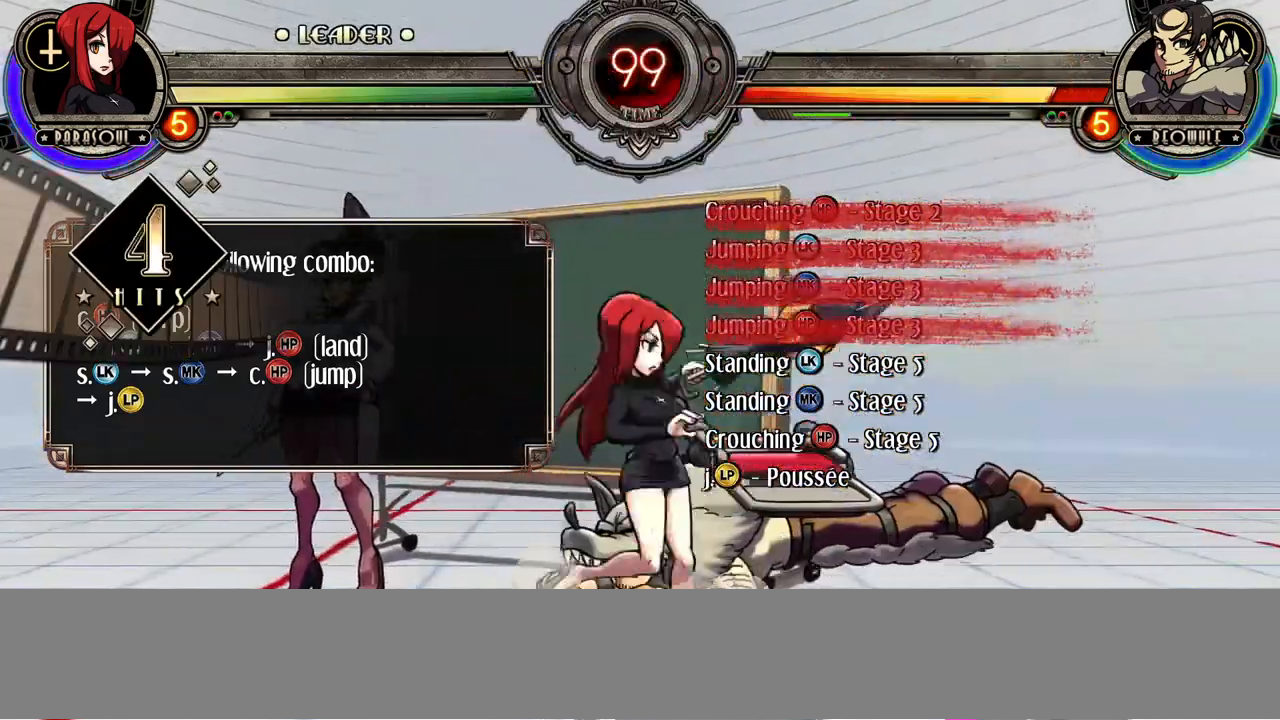
{"dt_ms": 500, "buttons": ["R1"], "events": [[217, "CIRCLE", "down"], [367, "CIRCLE", "up"], [500, "R1", "down"]]}
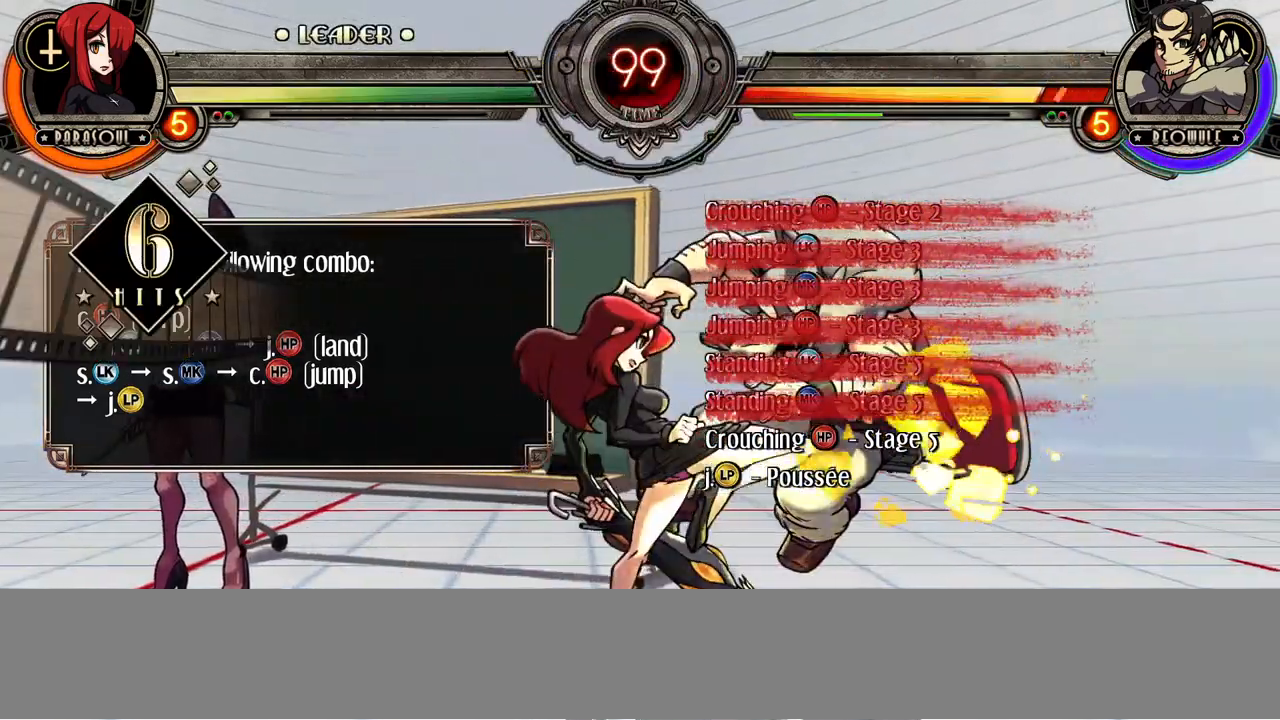
{"dt_ms": 500, "buttons": [], "events": [[150, "R1", "up"], [283, "DPAD_UP", "down"], [483, "DPAD_UP", "up"]]}
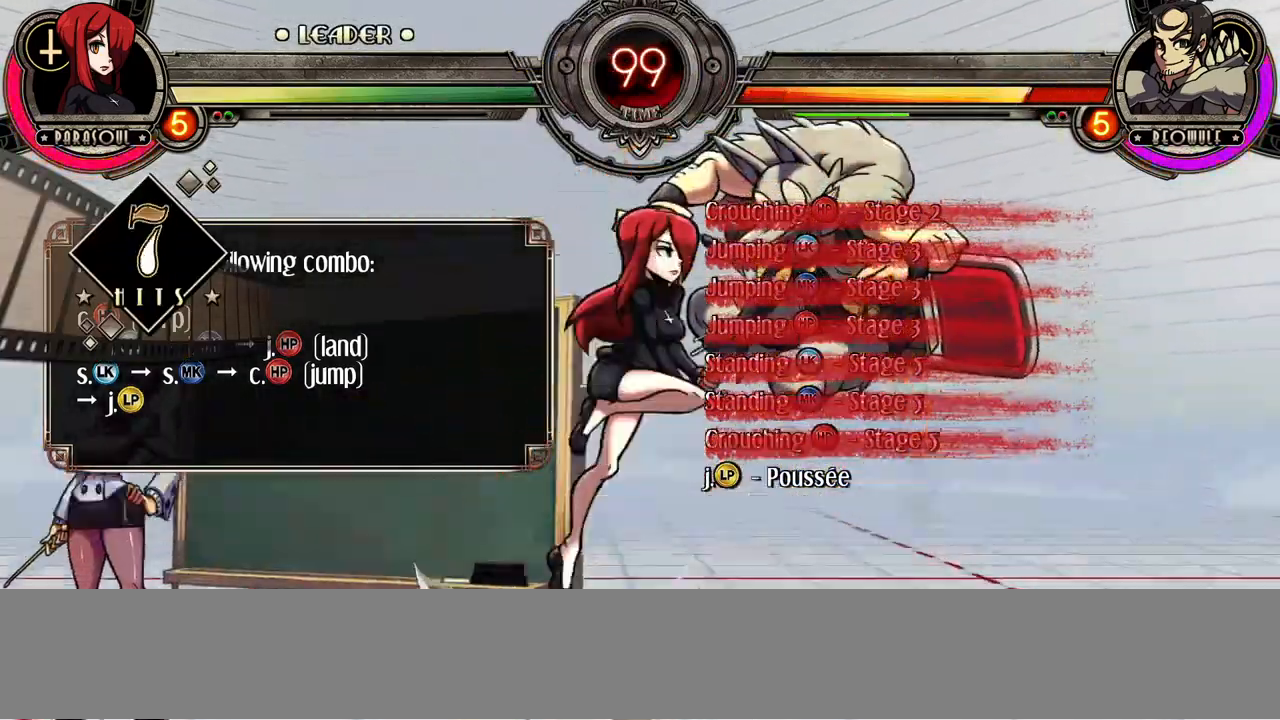
{"dt_ms": 500, "buttons": [], "events": [[117, "SQUARE", "down"], [167, "SQUARE", "up"]]}